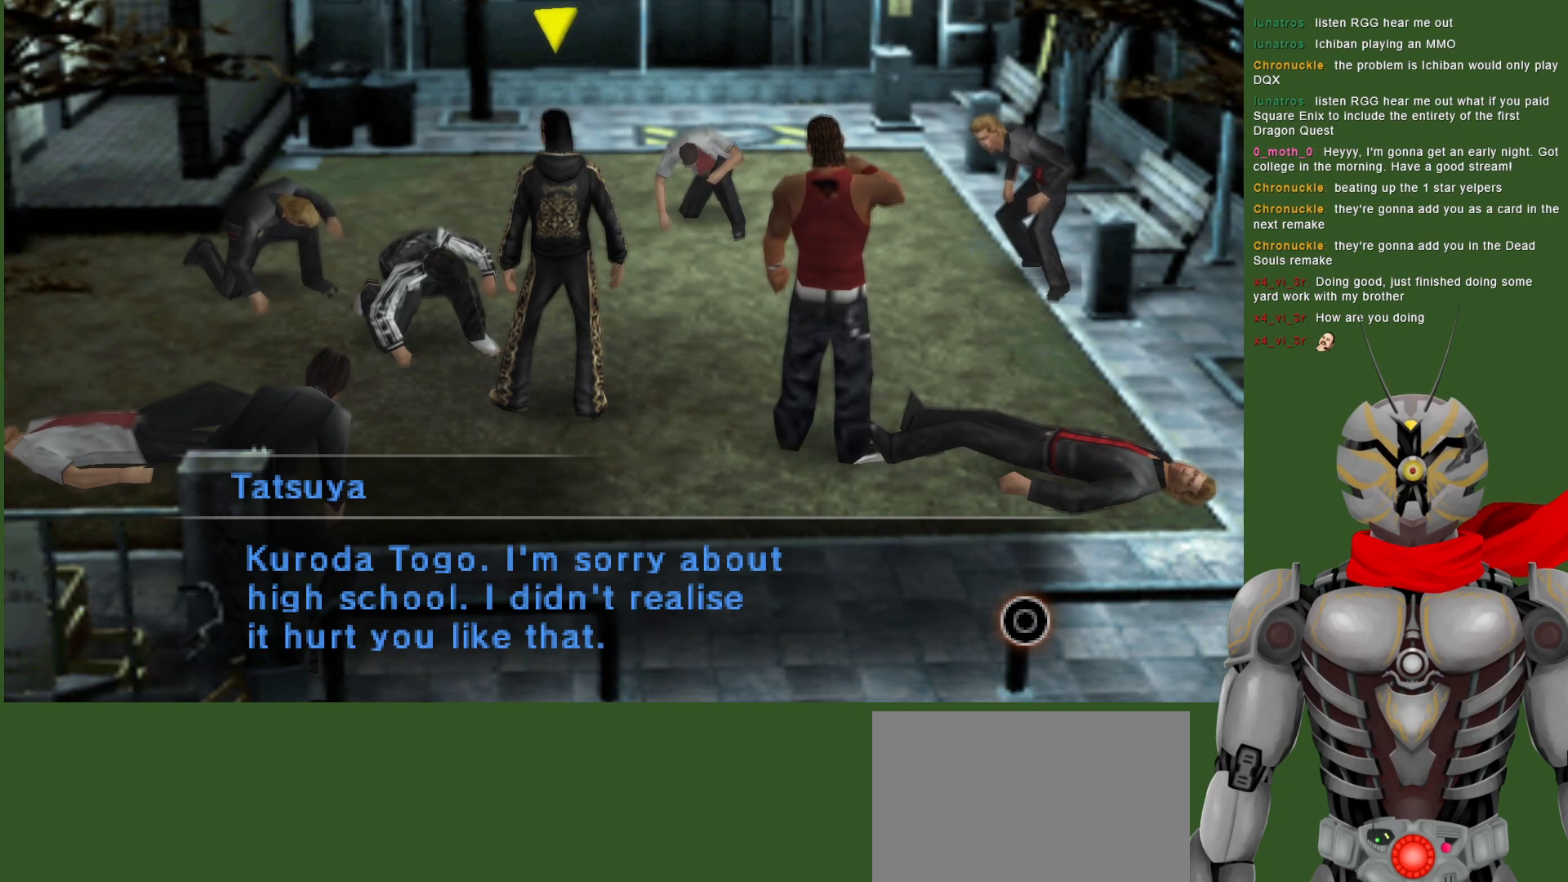
Gameplay with a controller (PlayStation layout); each line is a JSON object with the inputs held at the frame after it. "events" lists button and stick changes between this image and that frame as [ms after this image, input, new state], when the widget could be followed in between.
{"buttons": ["CIRCLE"], "left_stick": "center", "right_stick": "center", "events": [[433, "CIRCLE", "down"]]}
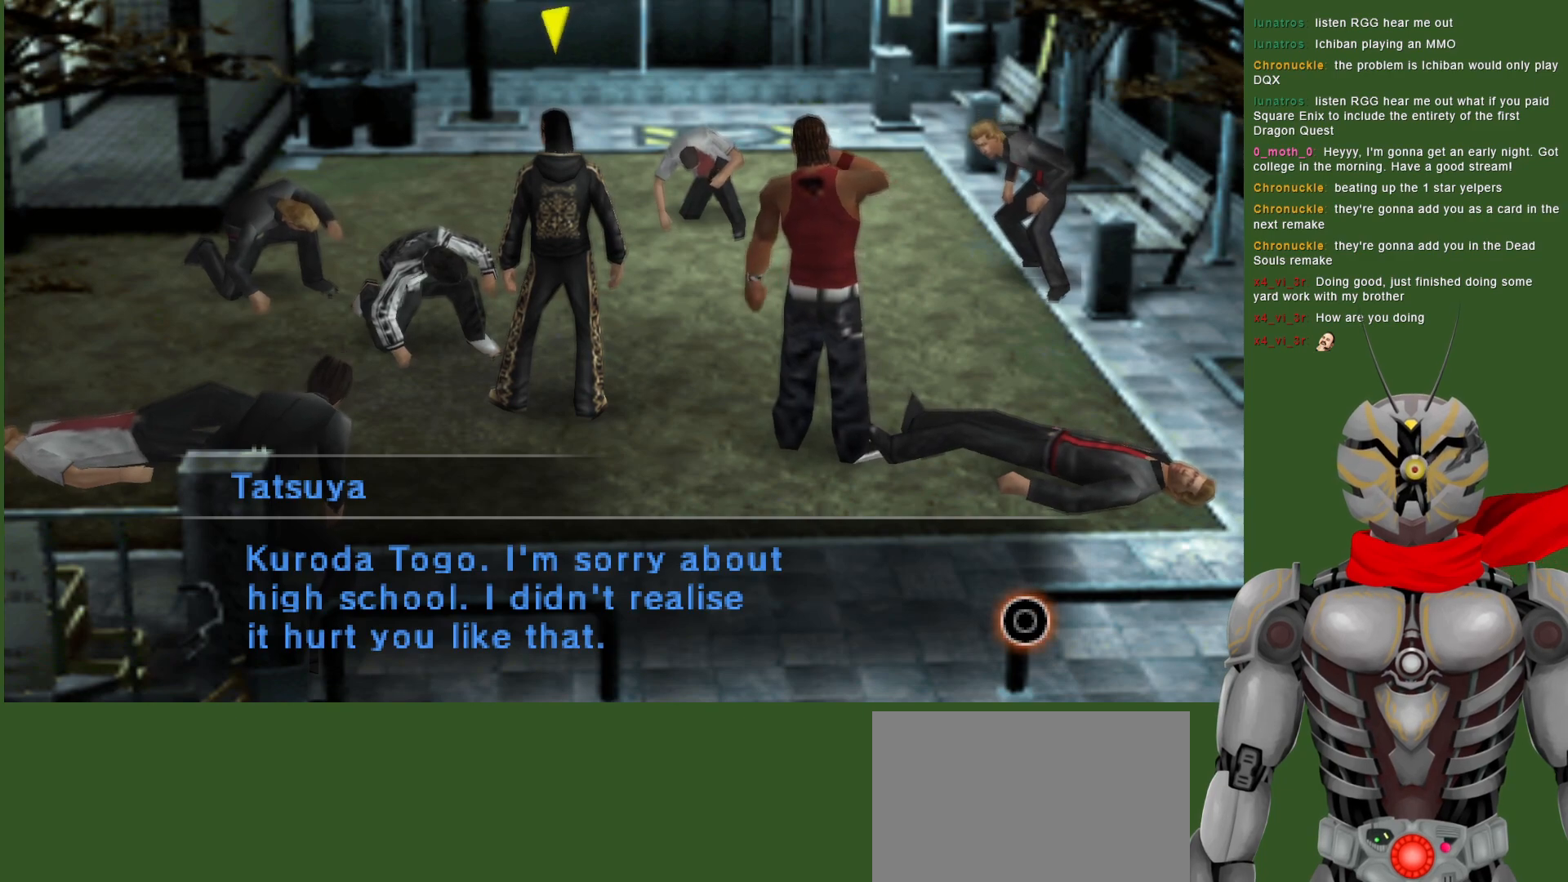
{"buttons": [], "left_stick": "center", "right_stick": "center", "events": [[50, "CIRCLE", "up"]]}
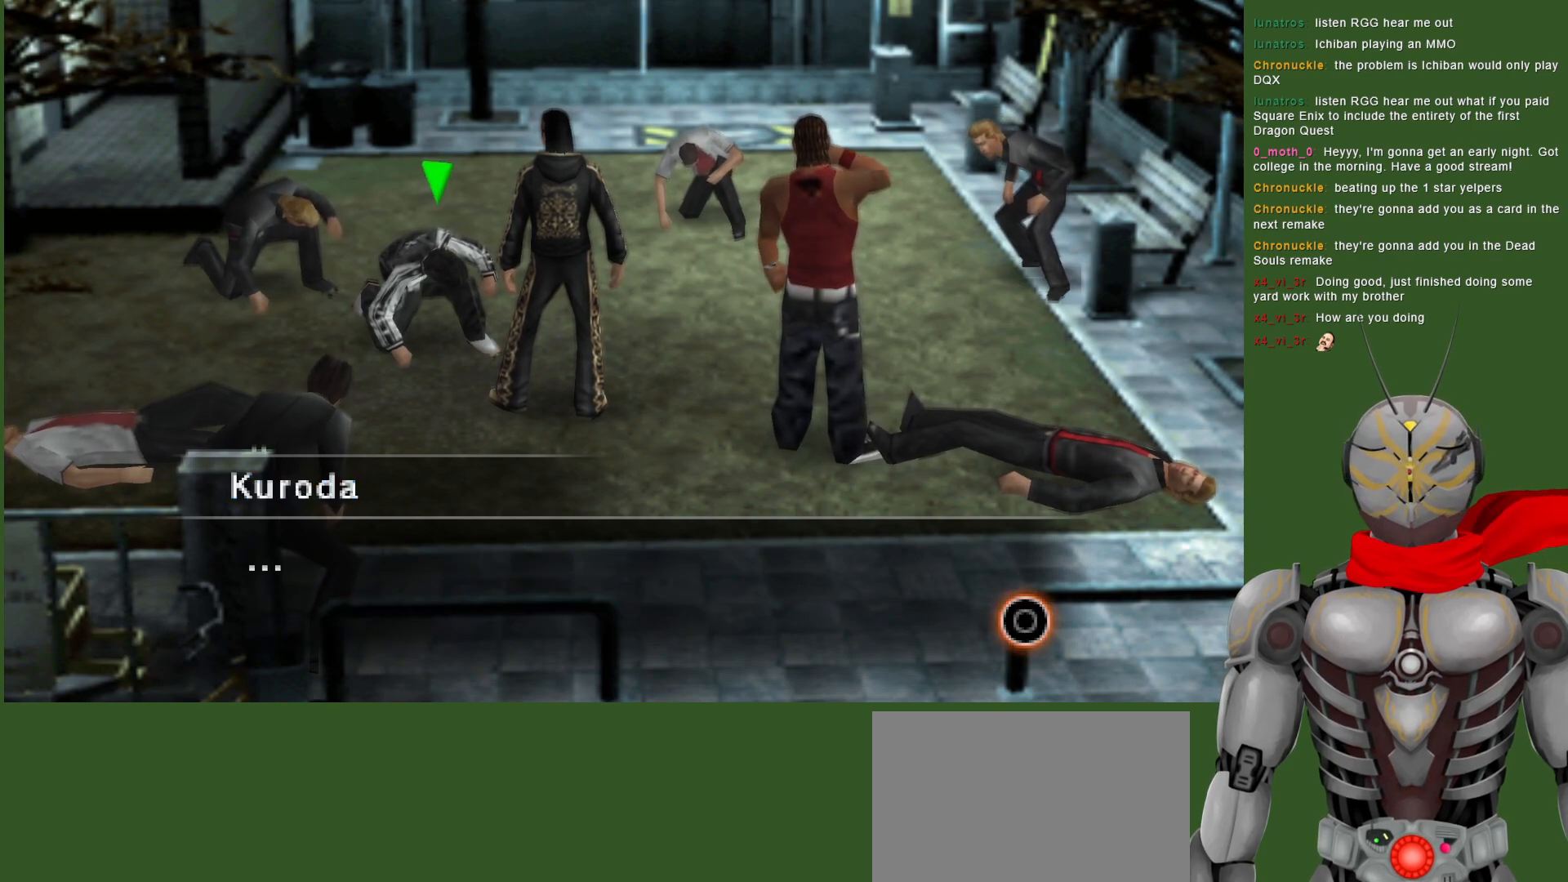
{"buttons": [], "left_stick": "center", "right_stick": "center", "events": []}
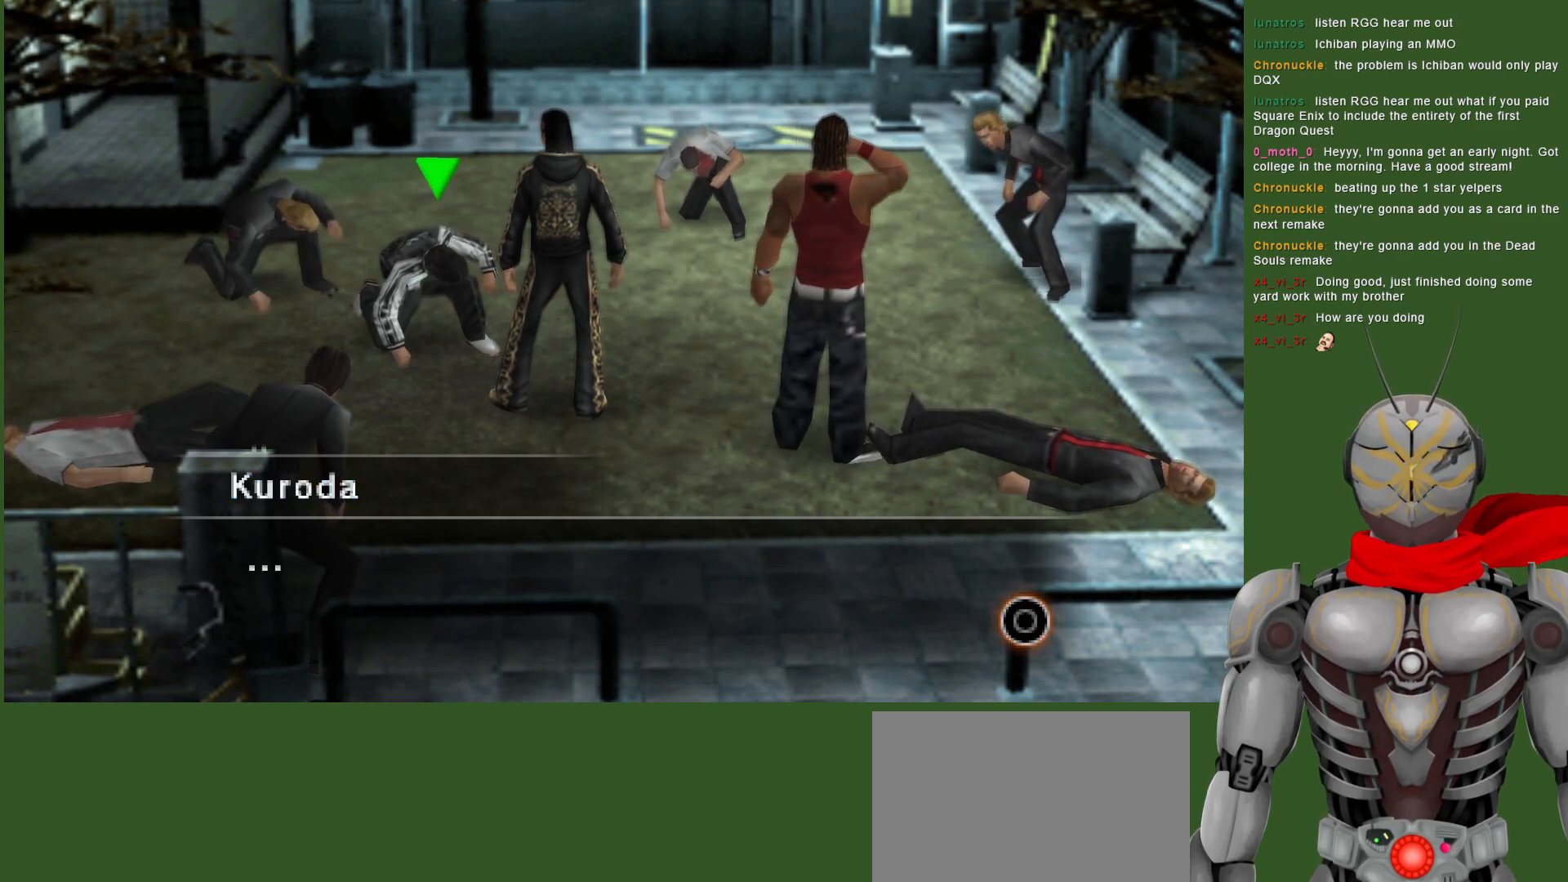
{"buttons": [], "left_stick": "center", "right_stick": "center", "events": []}
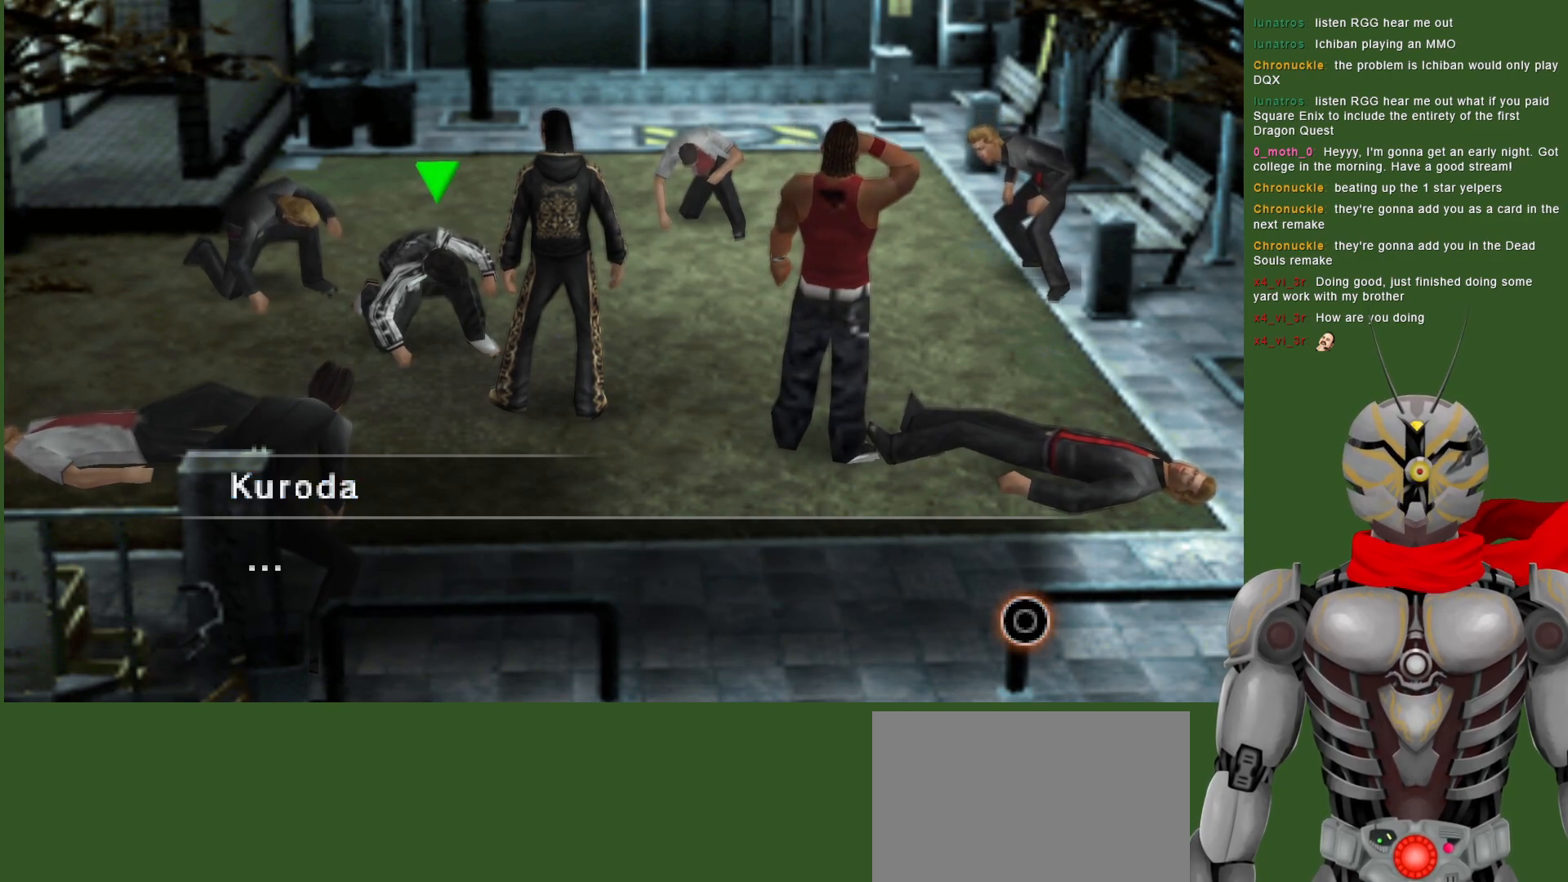
{"buttons": ["CIRCLE"], "left_stick": "center", "right_stick": "center", "events": [[383, "CIRCLE", "down"]]}
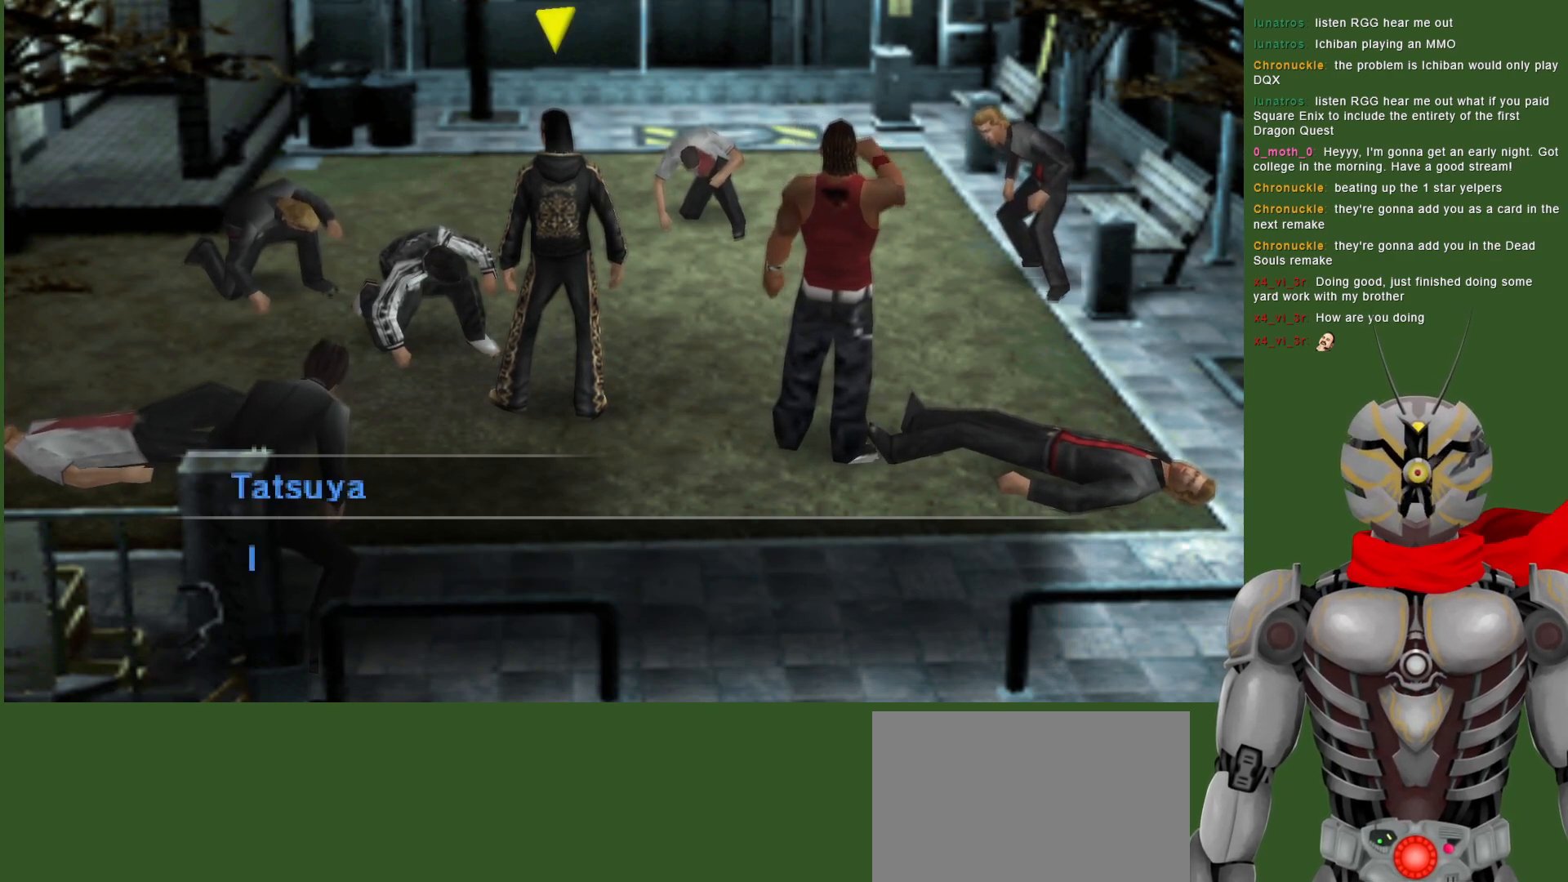
{"buttons": [], "left_stick": "center", "right_stick": "center", "events": [[17, "CIRCLE", "up"]]}
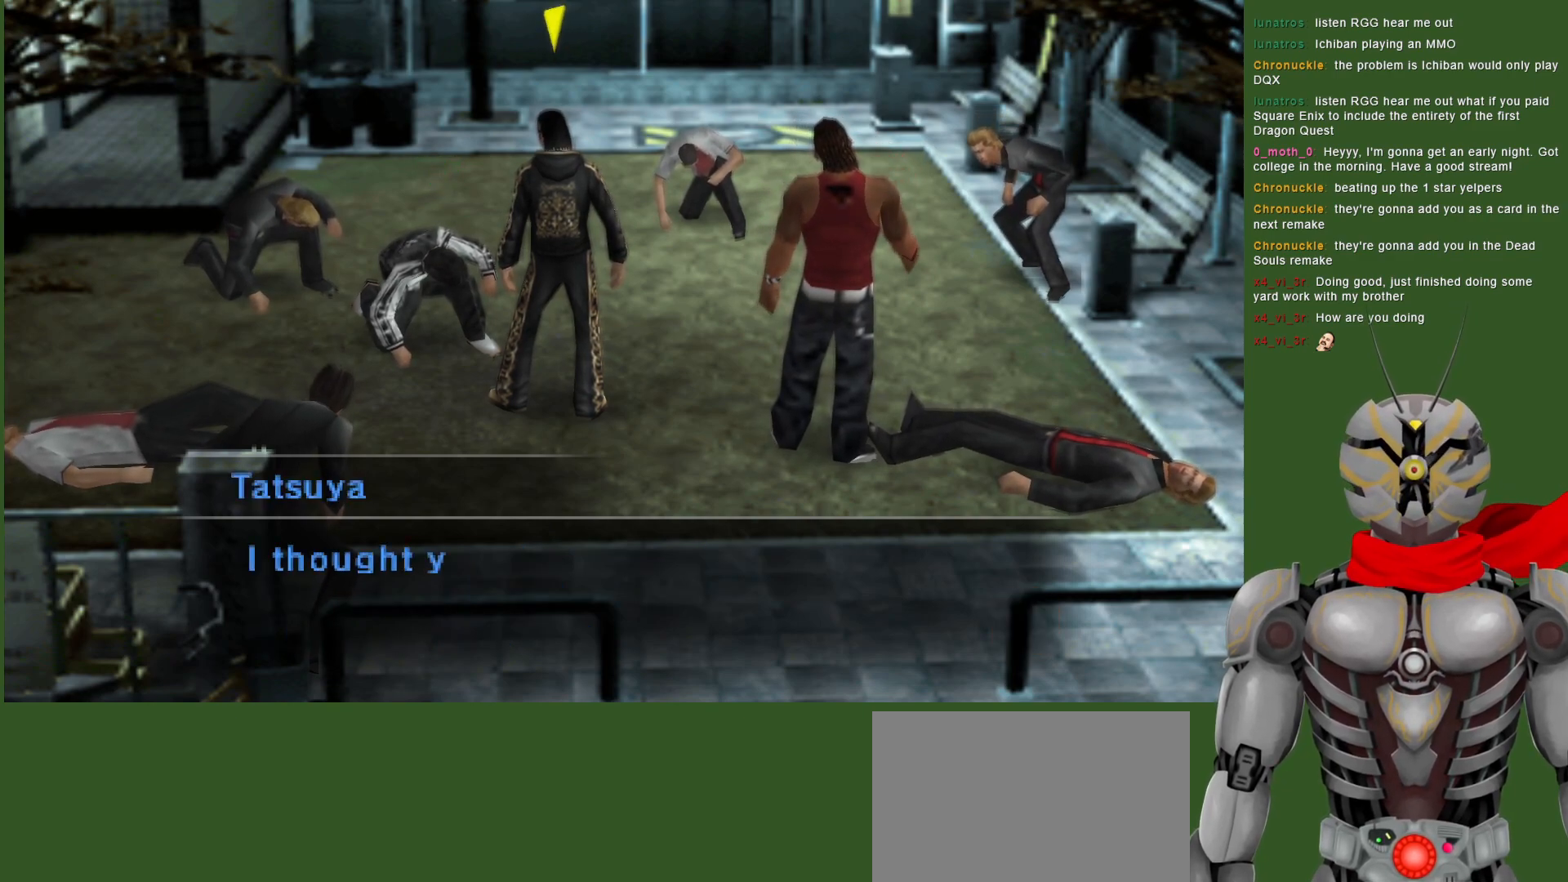
{"buttons": [], "left_stick": "center", "right_stick": "center", "events": []}
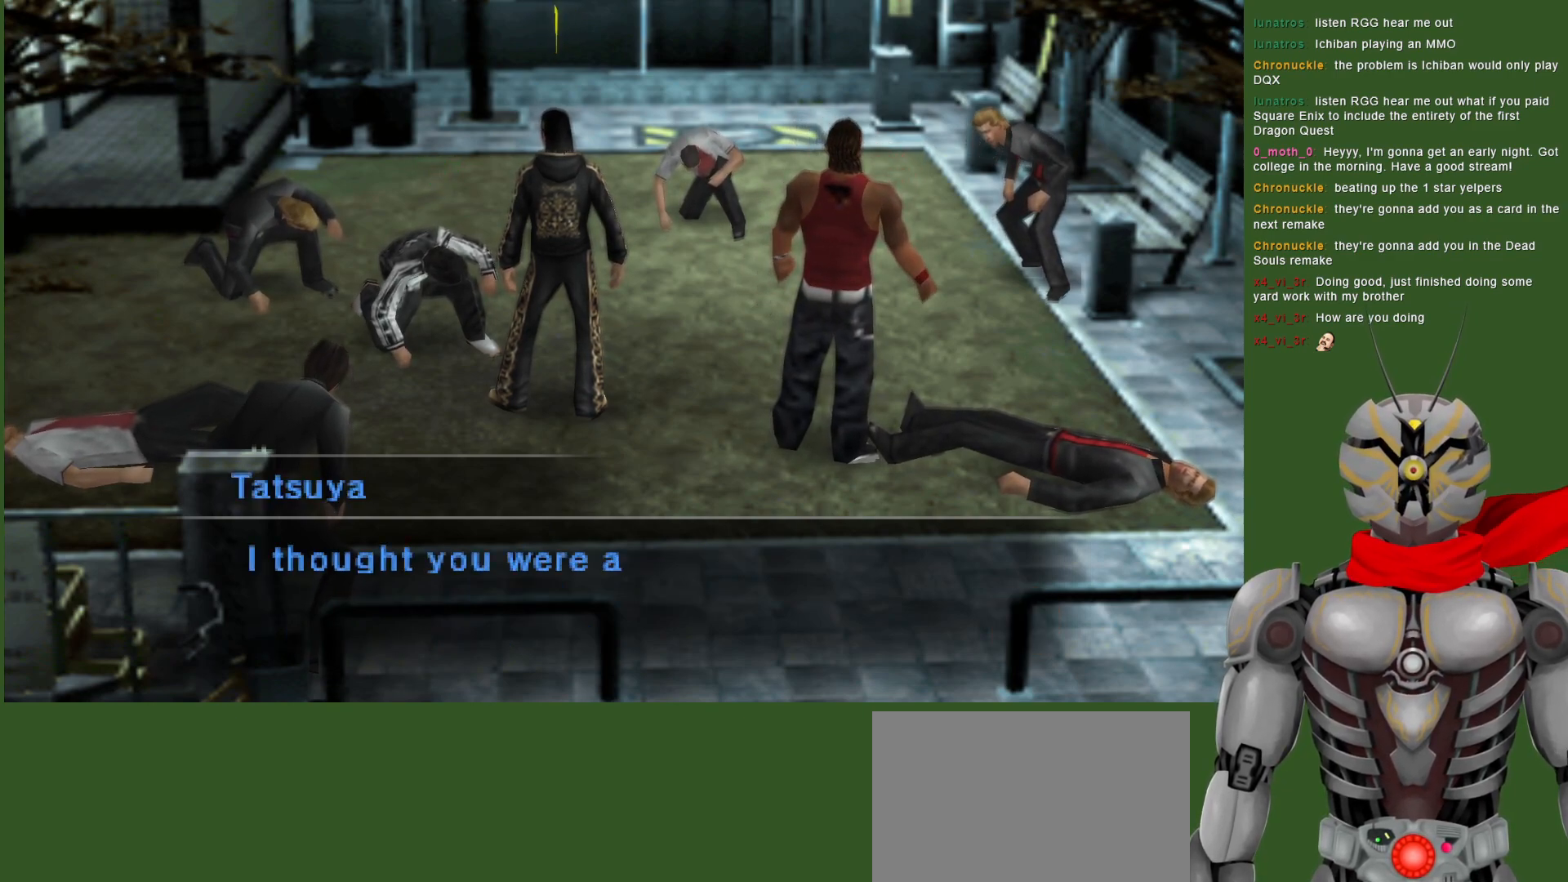
{"buttons": [], "left_stick": "center", "right_stick": "center", "events": []}
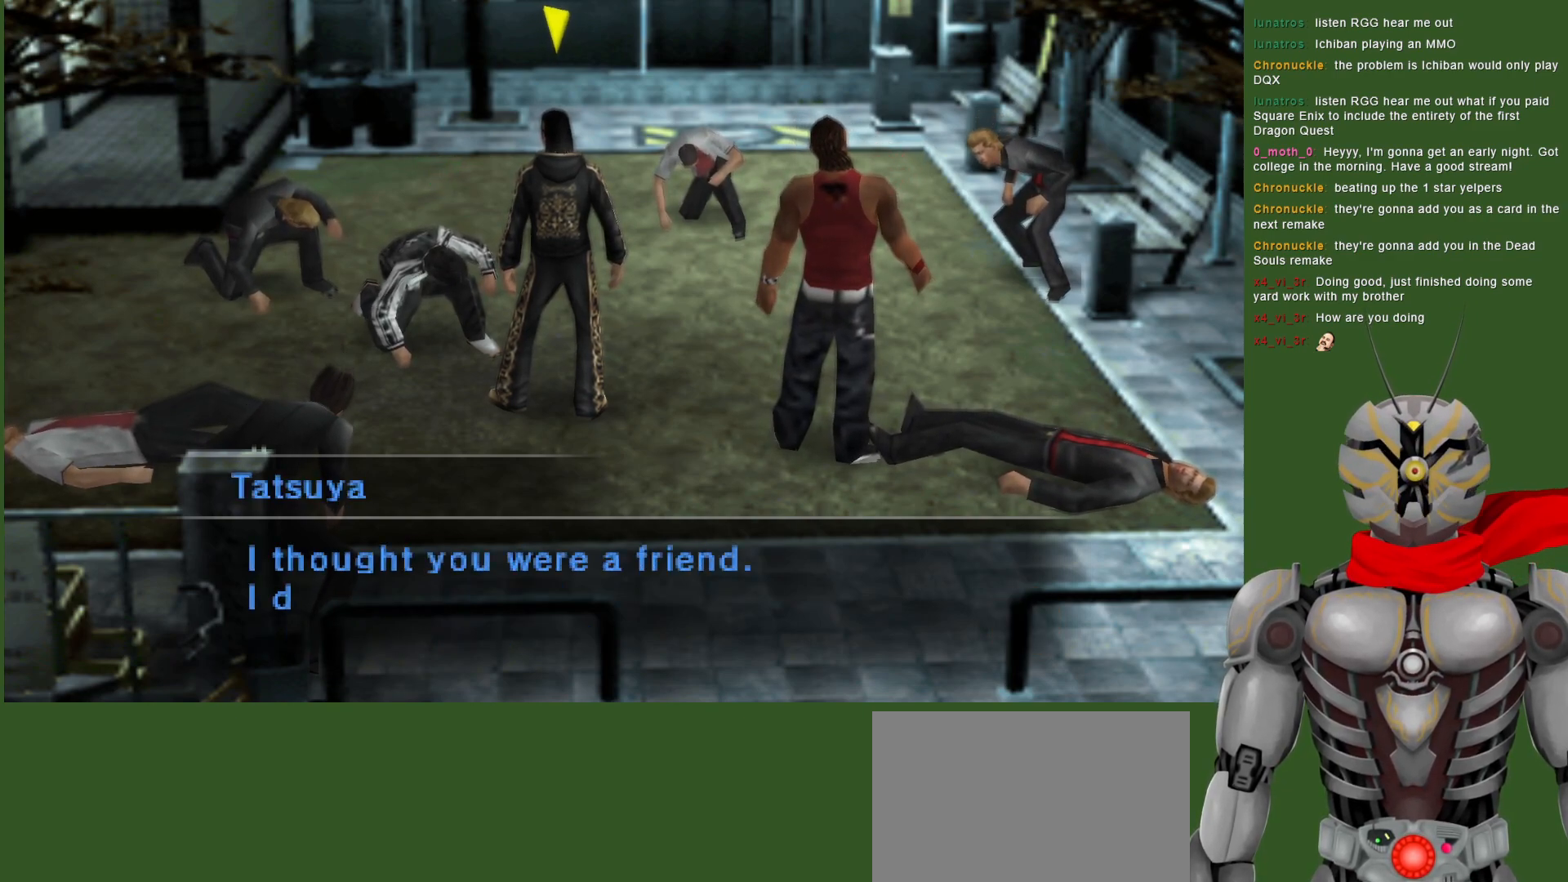
{"buttons": [], "left_stick": "center", "right_stick": "center", "events": []}
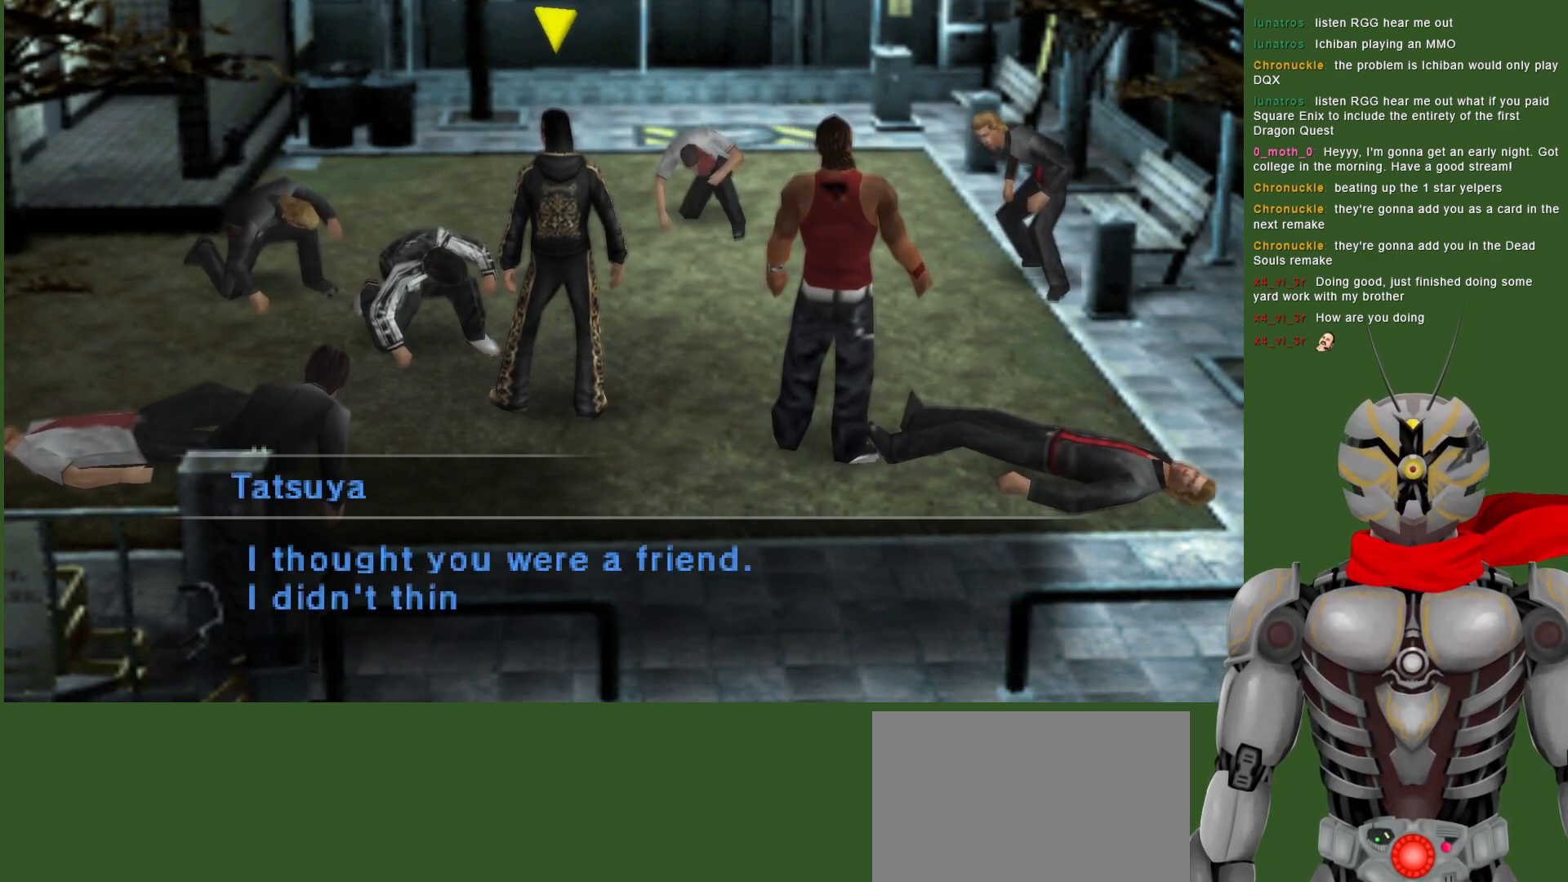
{"buttons": [], "left_stick": "center", "right_stick": "center", "events": []}
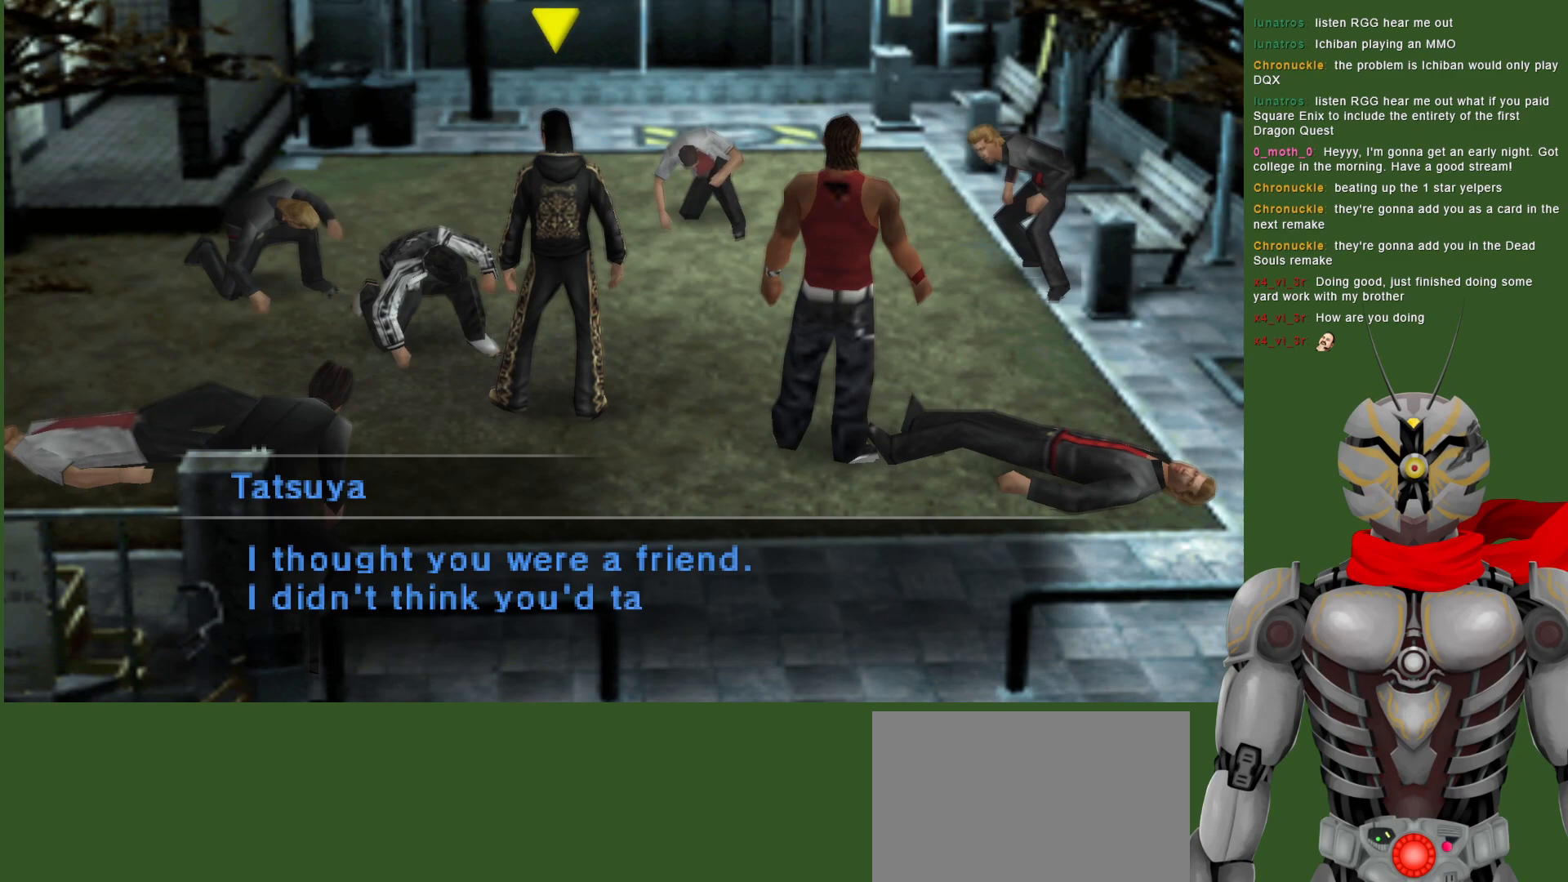
{"buttons": [], "left_stick": "center", "right_stick": "center", "events": []}
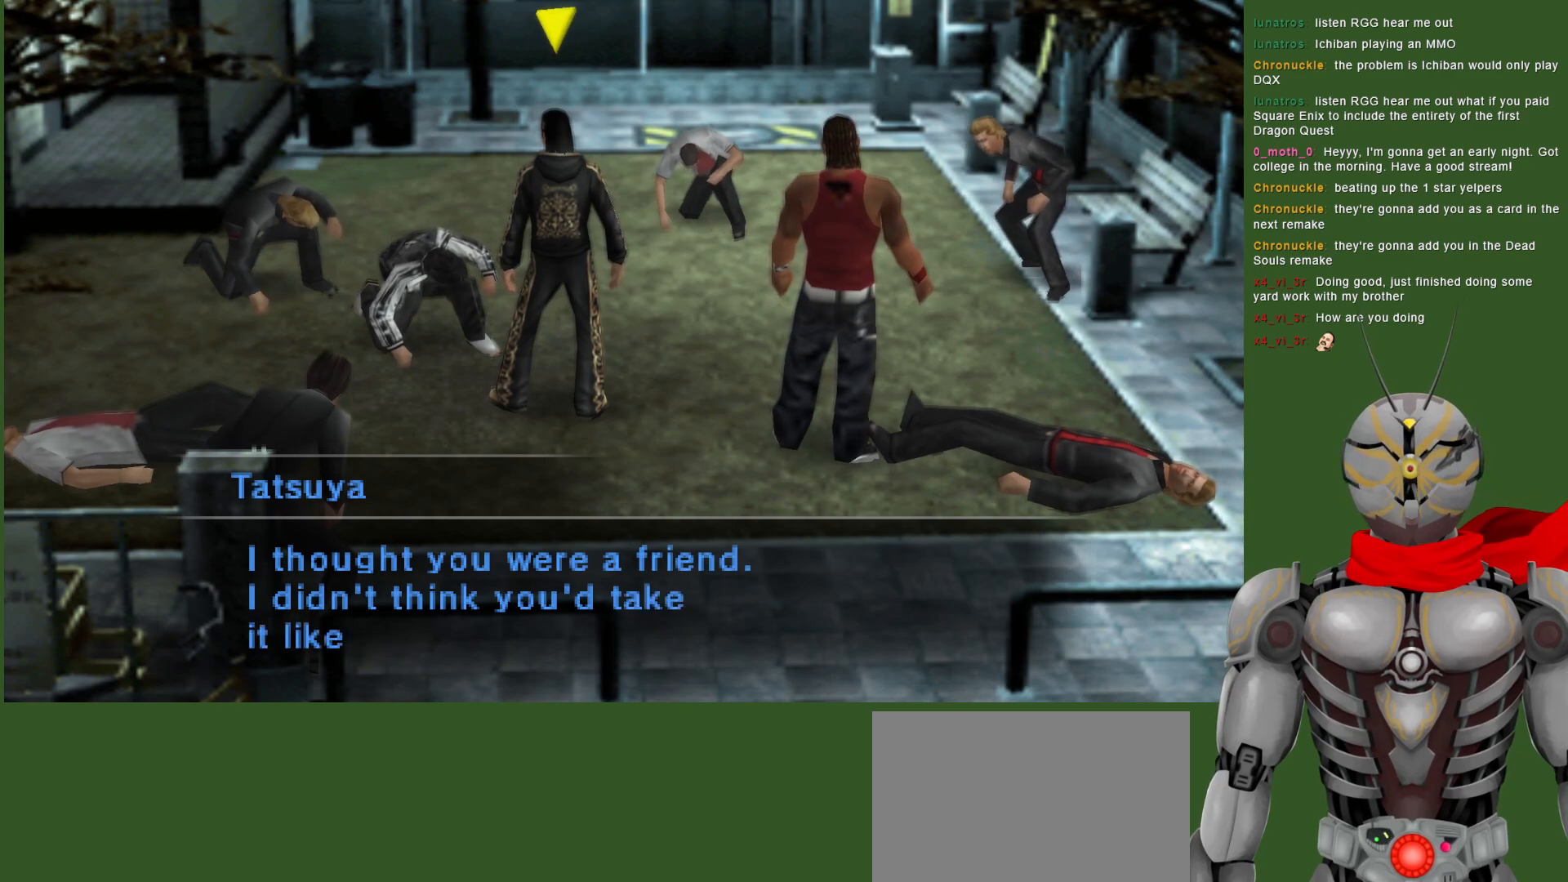
{"buttons": [], "left_stick": "center", "right_stick": "center", "events": []}
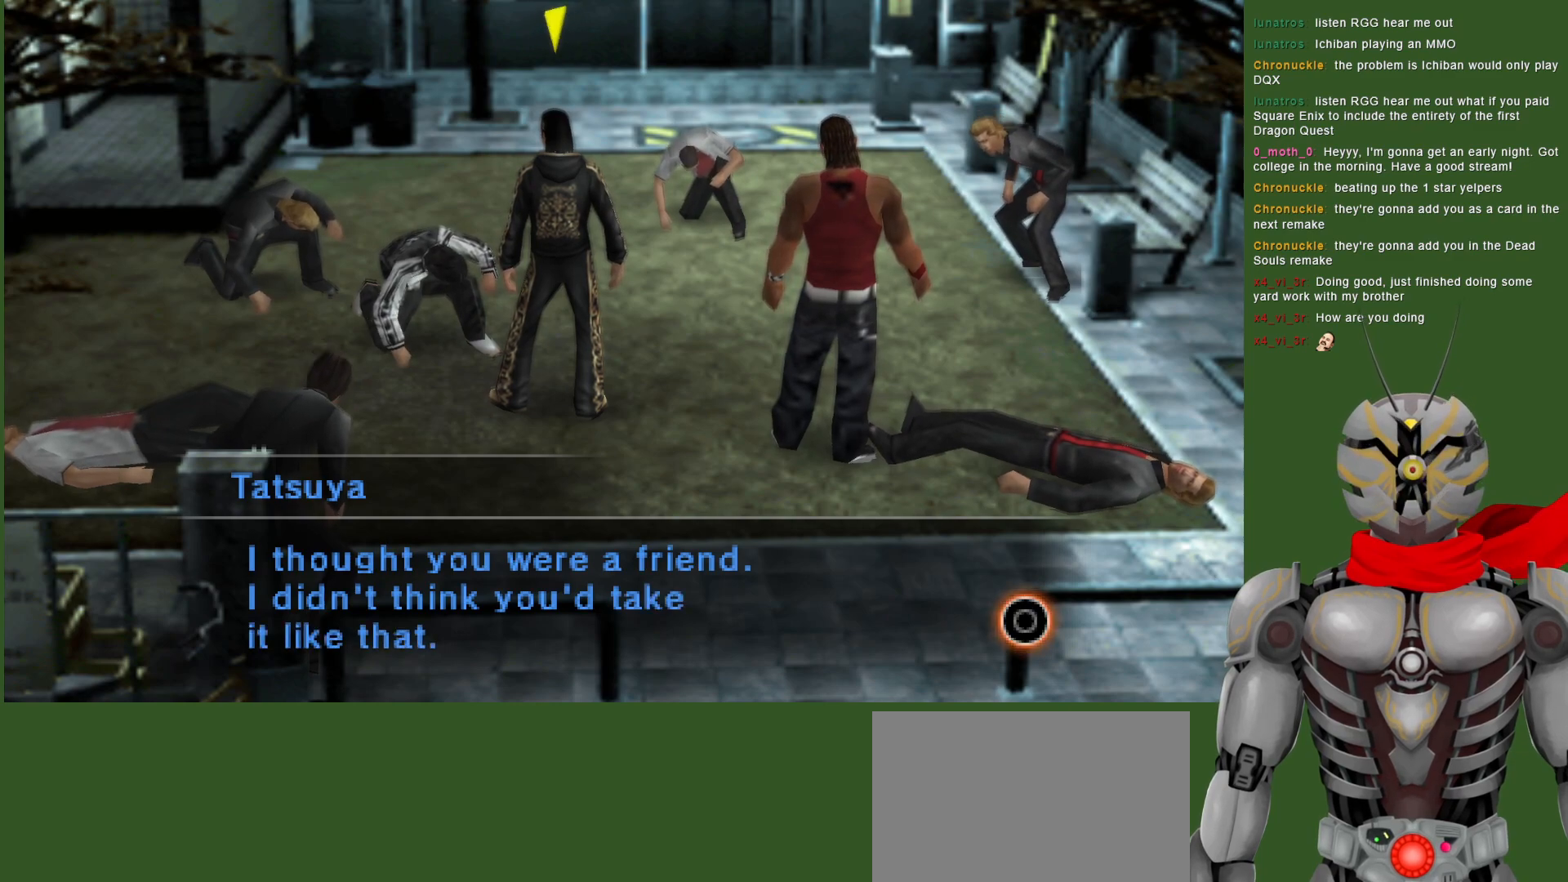
{"buttons": [], "left_stick": "center", "right_stick": "center", "events": []}
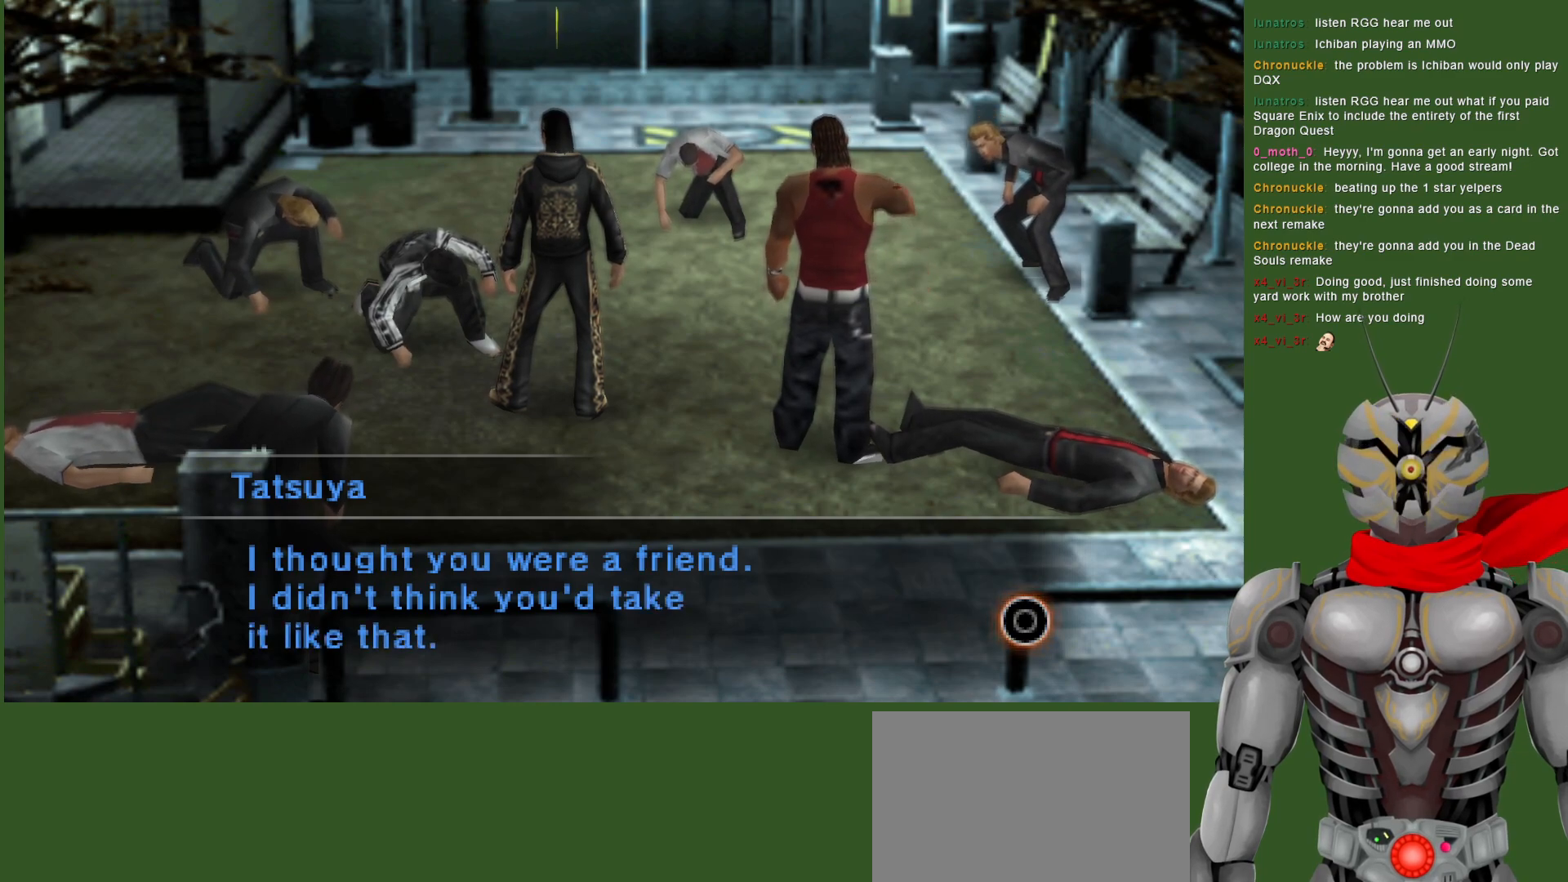
{"buttons": [], "left_stick": "center", "right_stick": "center", "events": []}
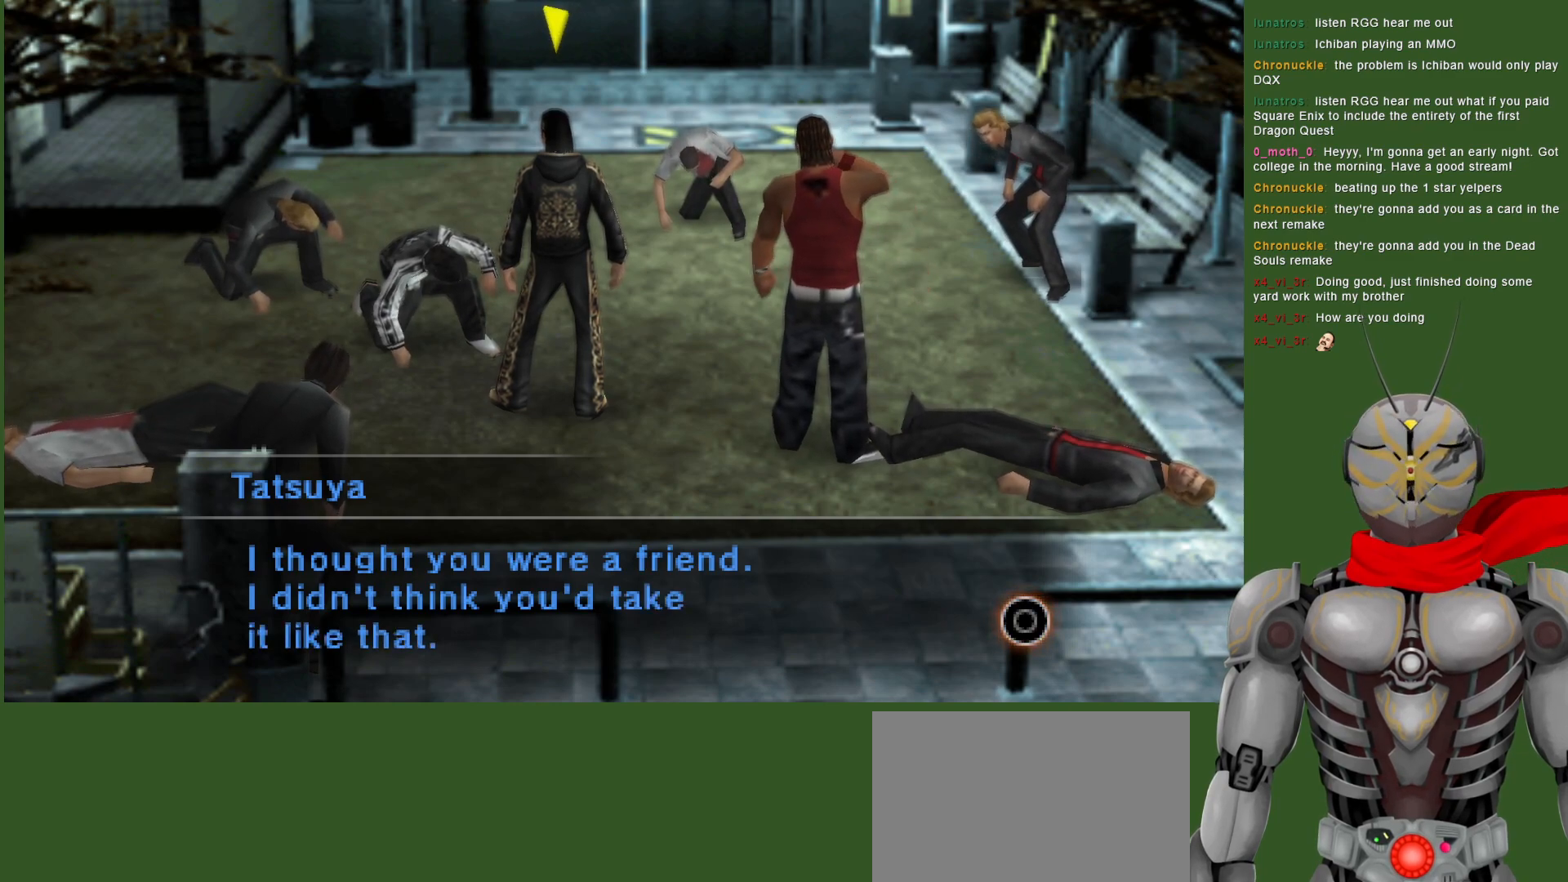
{"buttons": [], "left_stick": "center", "right_stick": "center", "events": []}
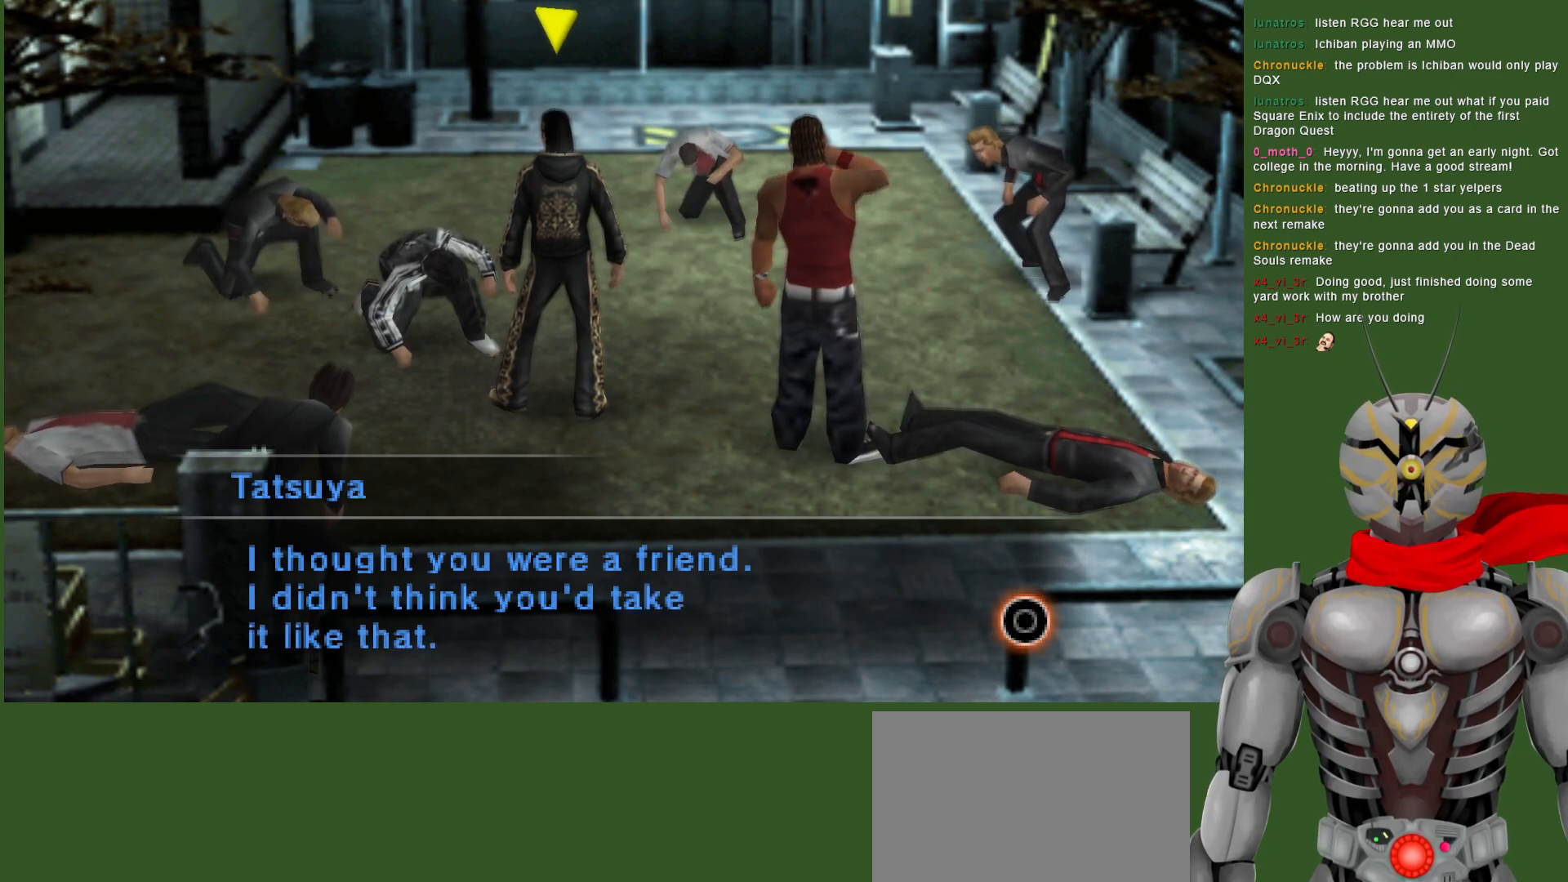
{"buttons": [], "left_stick": "center", "right_stick": "center", "events": []}
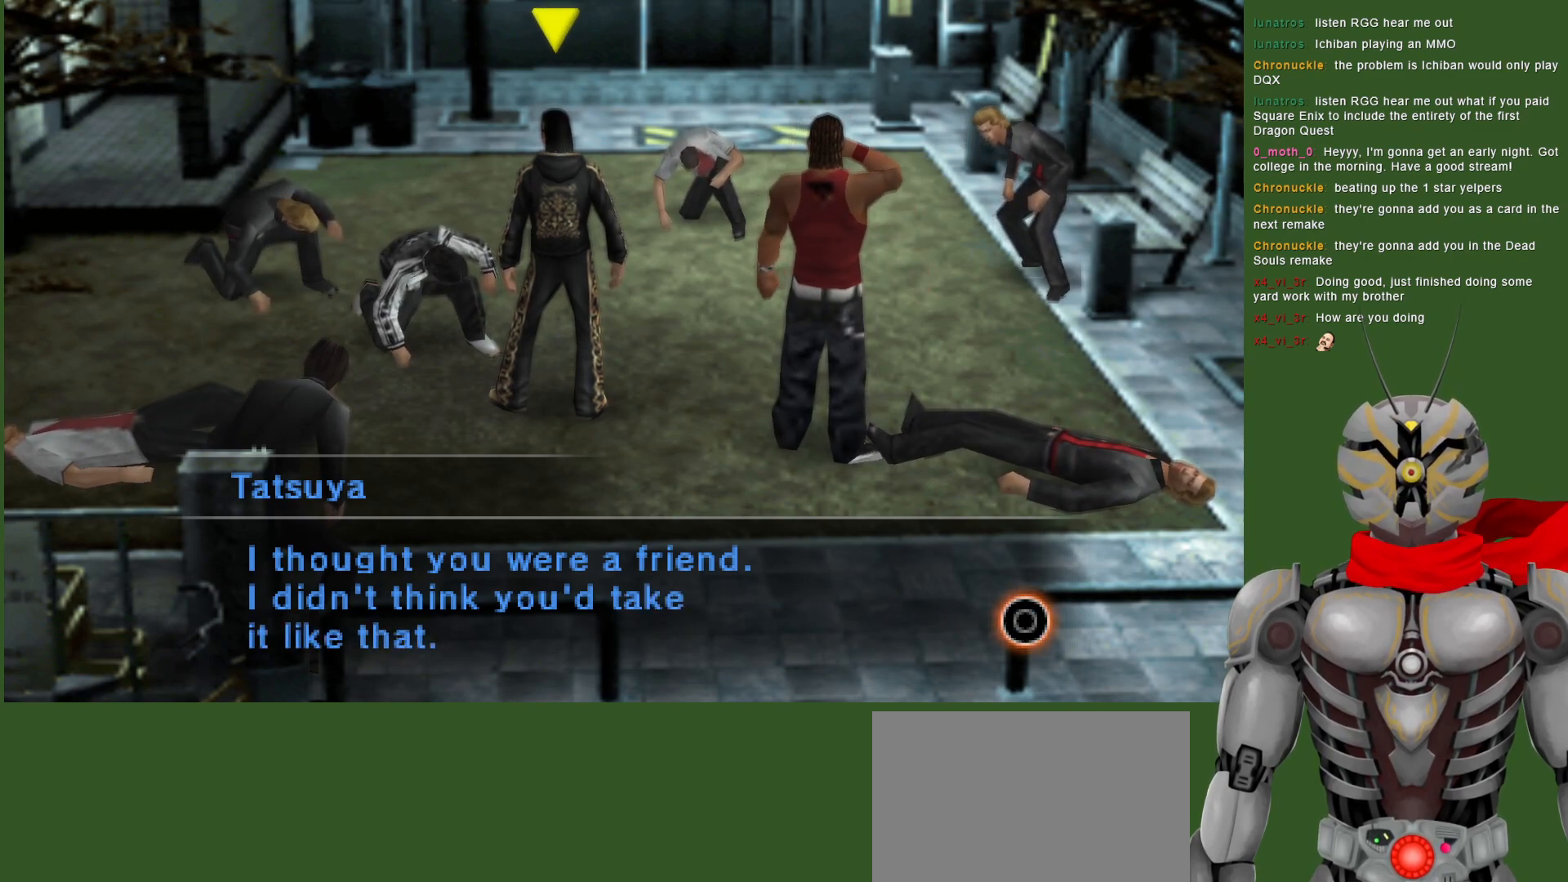
{"buttons": [], "left_stick": "center", "right_stick": "center", "events": [[217, "CIRCLE", "down"], [350, "CIRCLE", "up"]]}